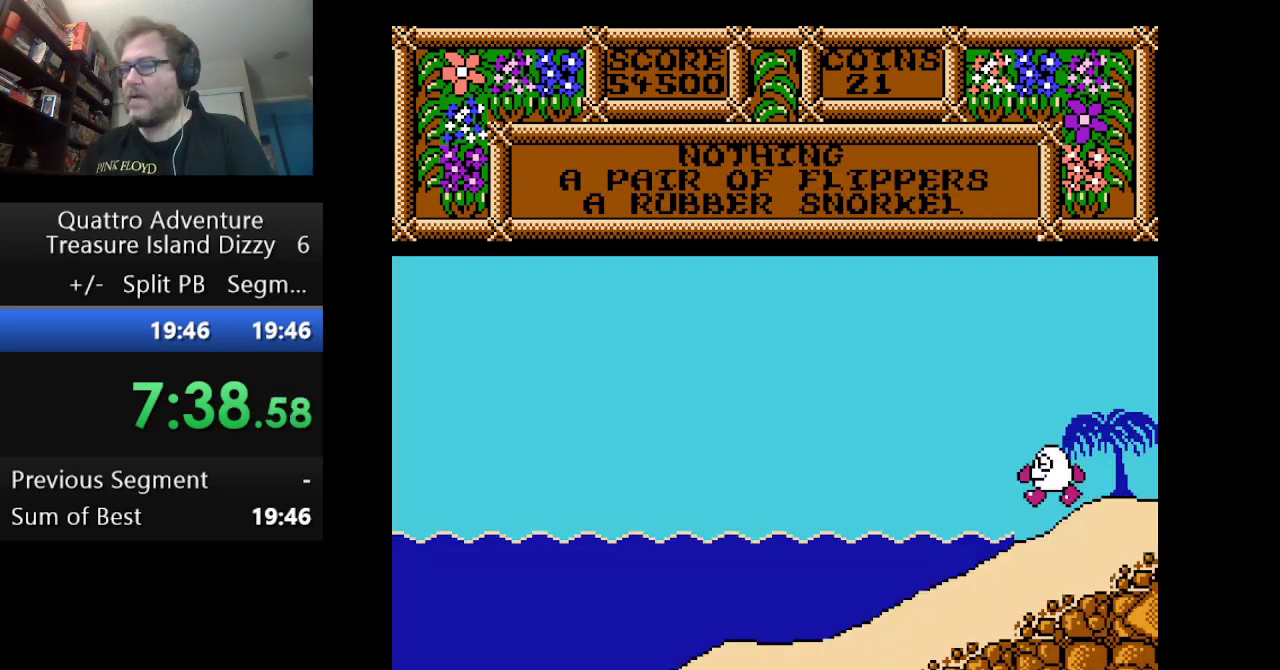
Gameplay with a controller (Nintendo layout); each line is a JSON object with the inputs held at the frame after it. "events" lists button and stick changes between this image and that frame as [ms after this image, input, new state], when the widget could be followed in between. Not read: L3 R3.
{"buttons": [], "events": [[84, "DPAD_LEFT", "up"]]}
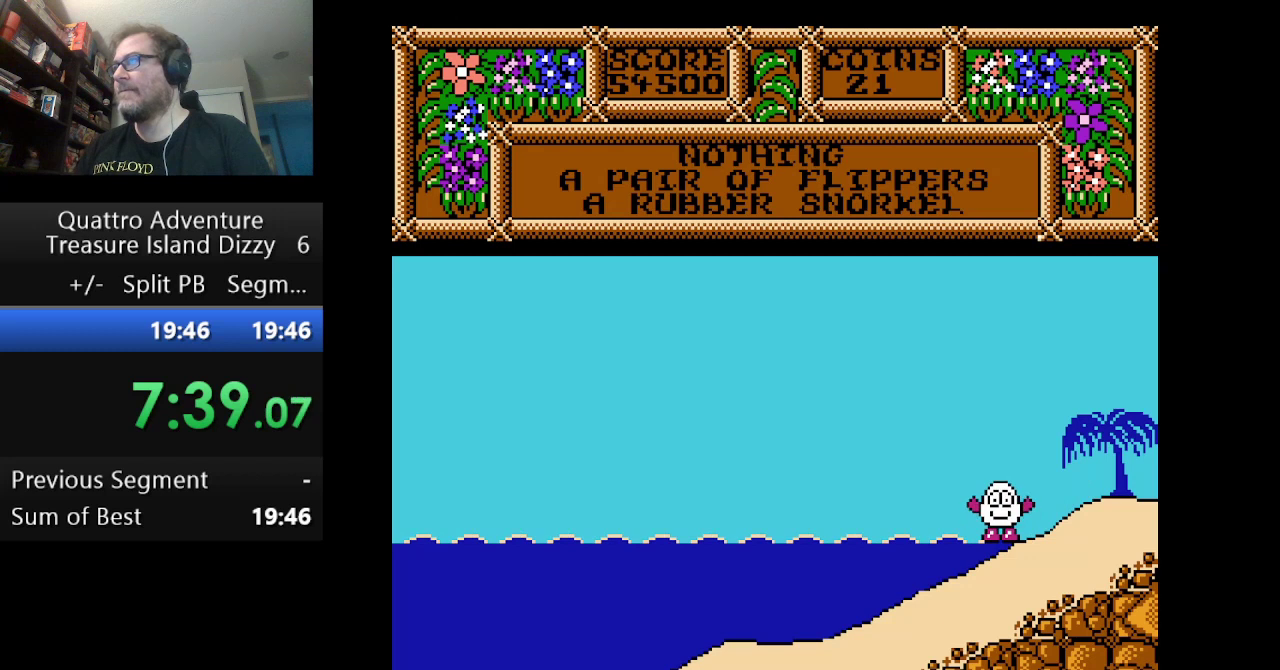
{"buttons": ["DPAD_LEFT"], "events": [[167, "DPAD_LEFT", "down"]]}
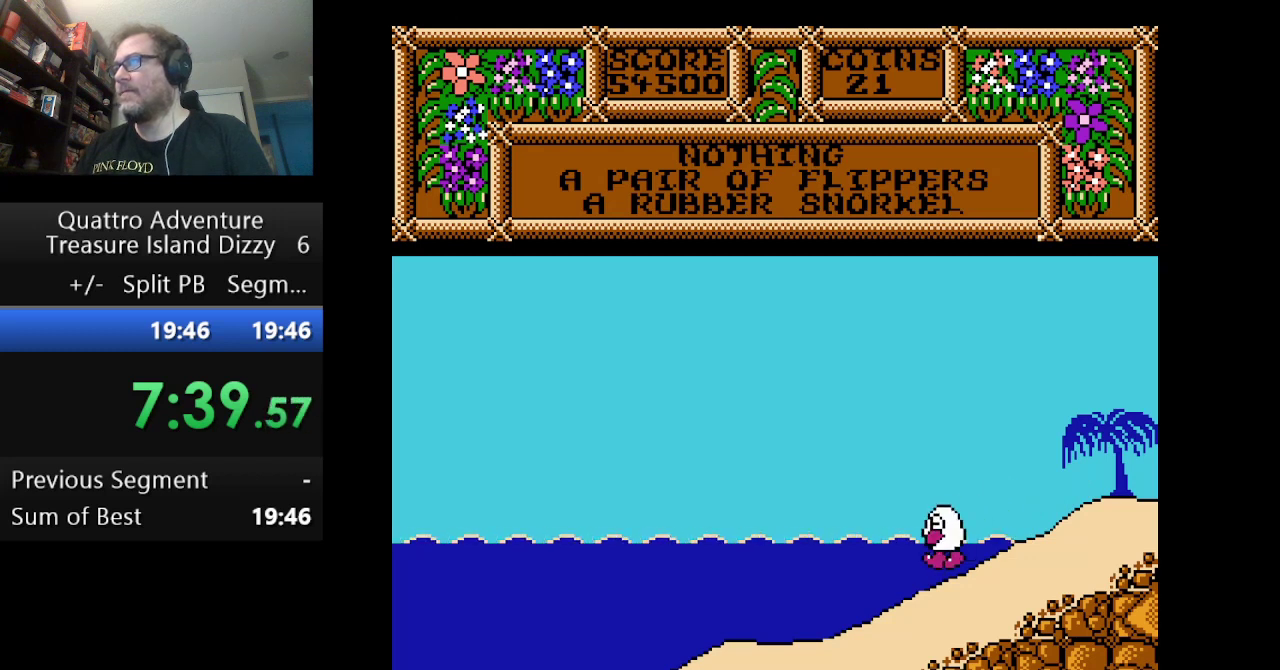
{"buttons": ["DPAD_LEFT"], "events": []}
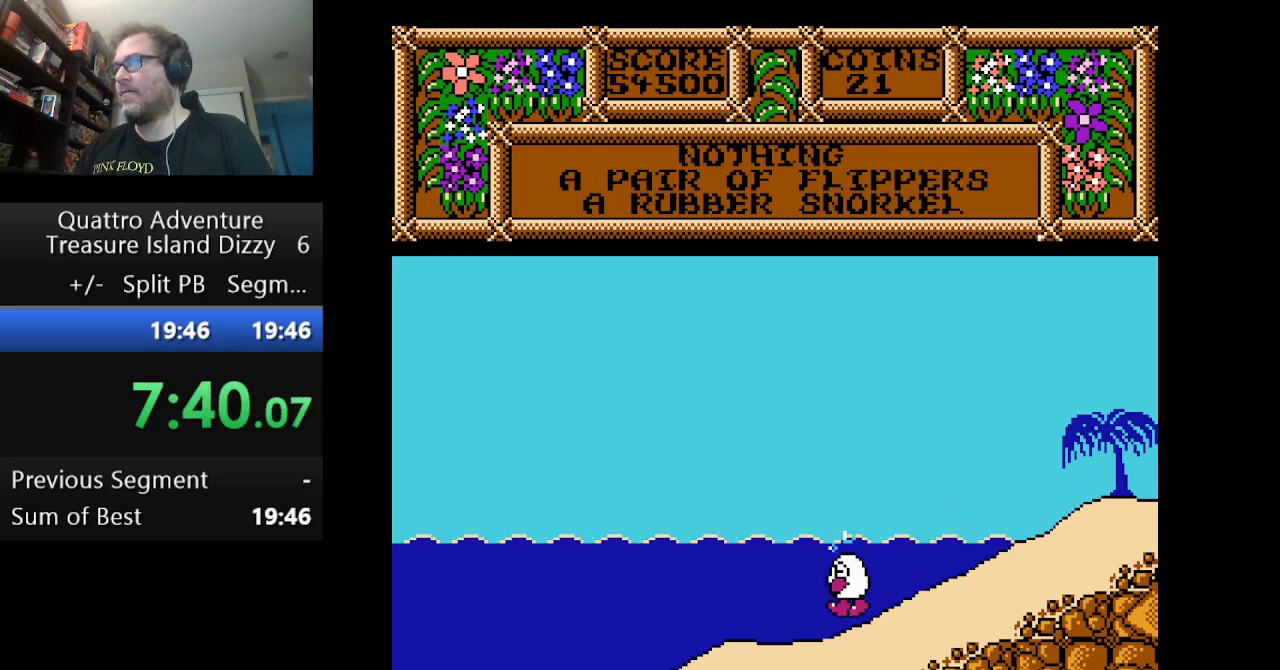
{"buttons": ["DPAD_LEFT"], "events": []}
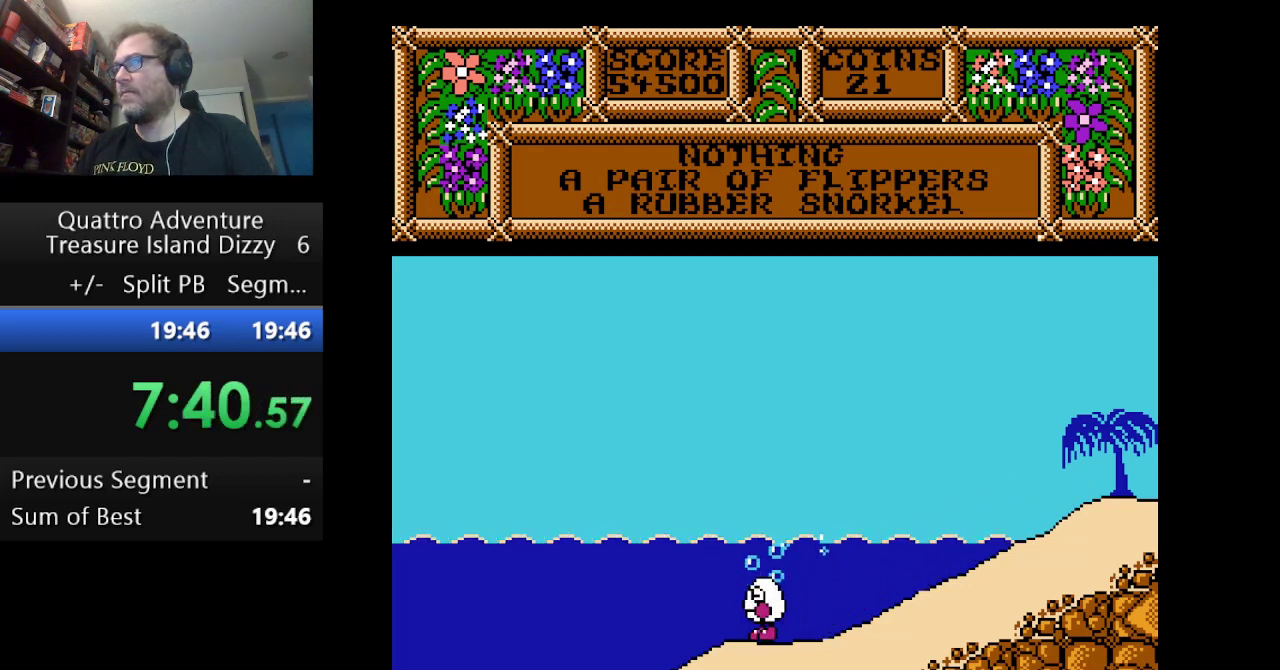
{"buttons": ["DPAD_LEFT"], "events": []}
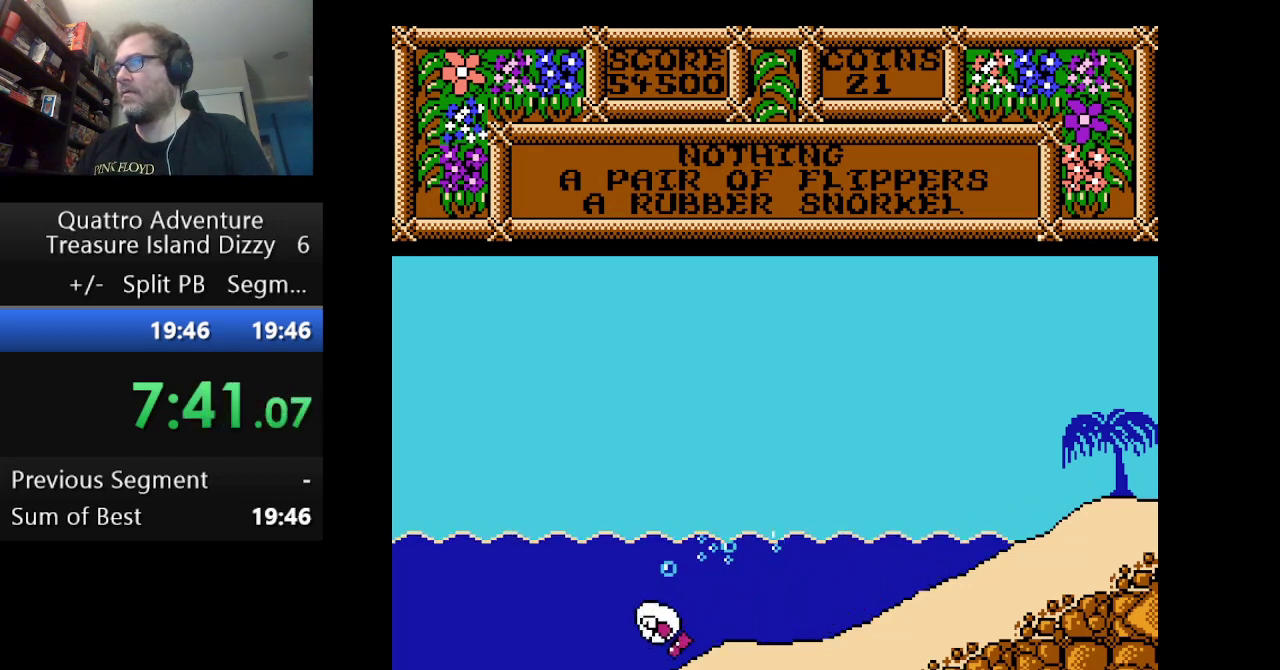
{"buttons": ["DPAD_LEFT"], "events": []}
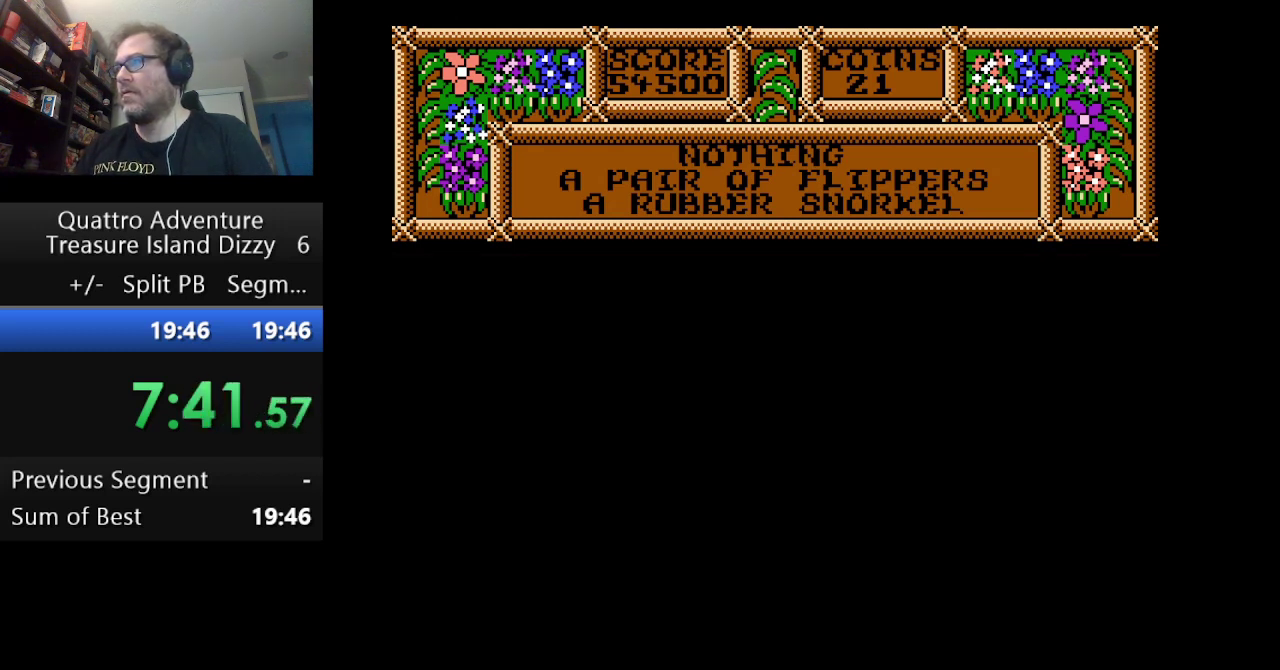
{"buttons": ["DPAD_LEFT"], "events": []}
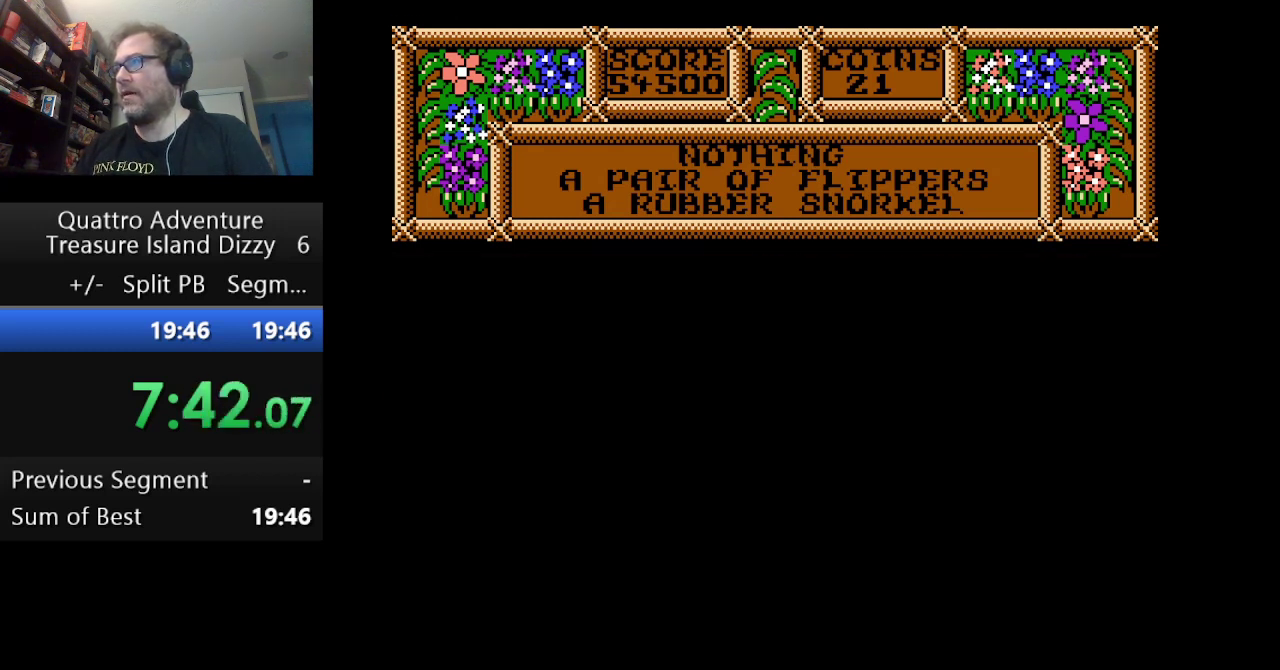
{"buttons": ["DPAD_LEFT"], "events": []}
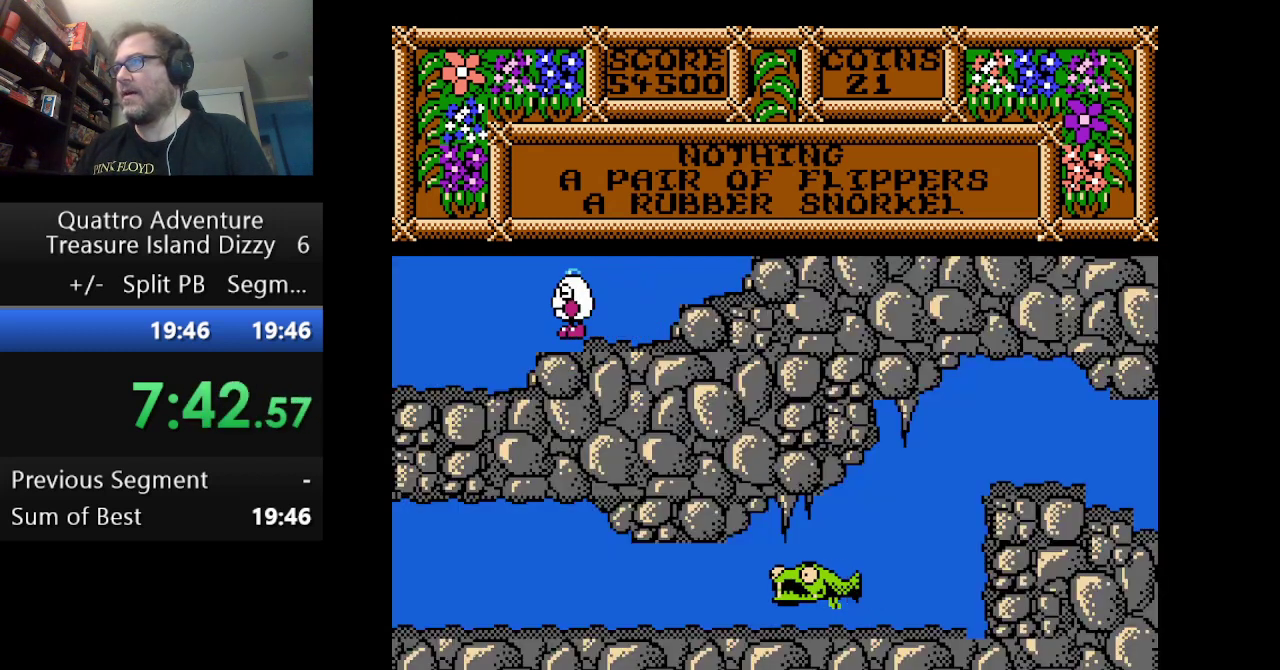
{"buttons": ["DPAD_LEFT"], "events": []}
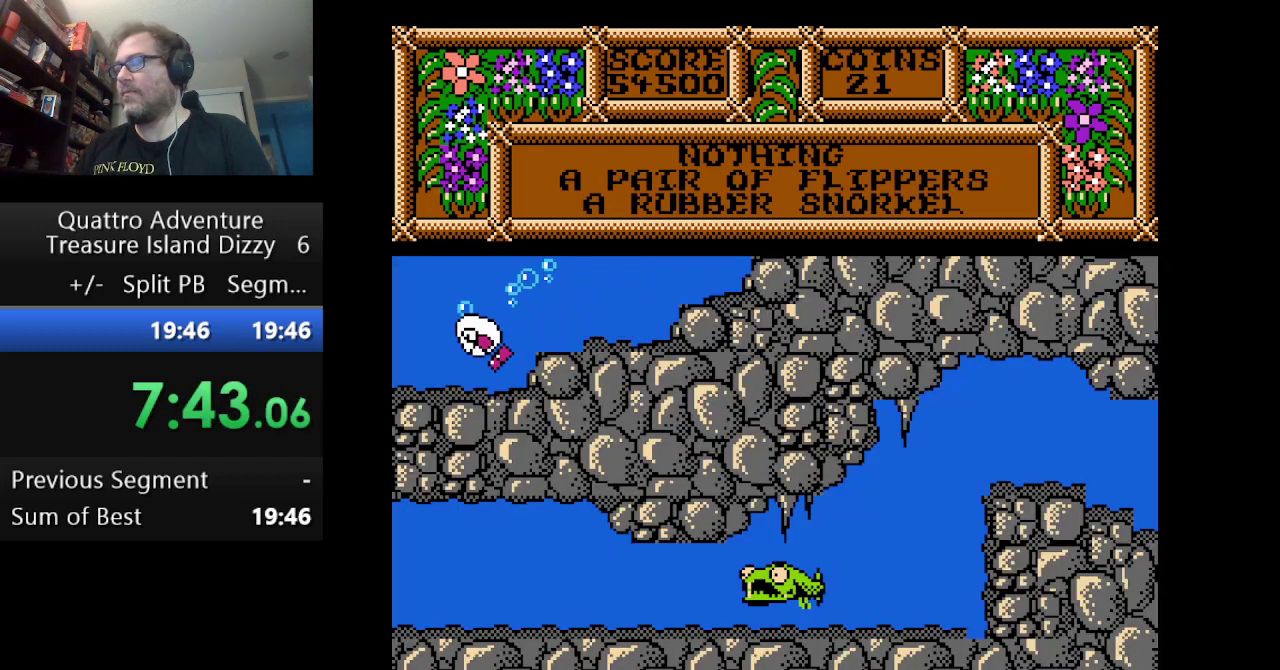
{"buttons": ["DPAD_LEFT"], "events": []}
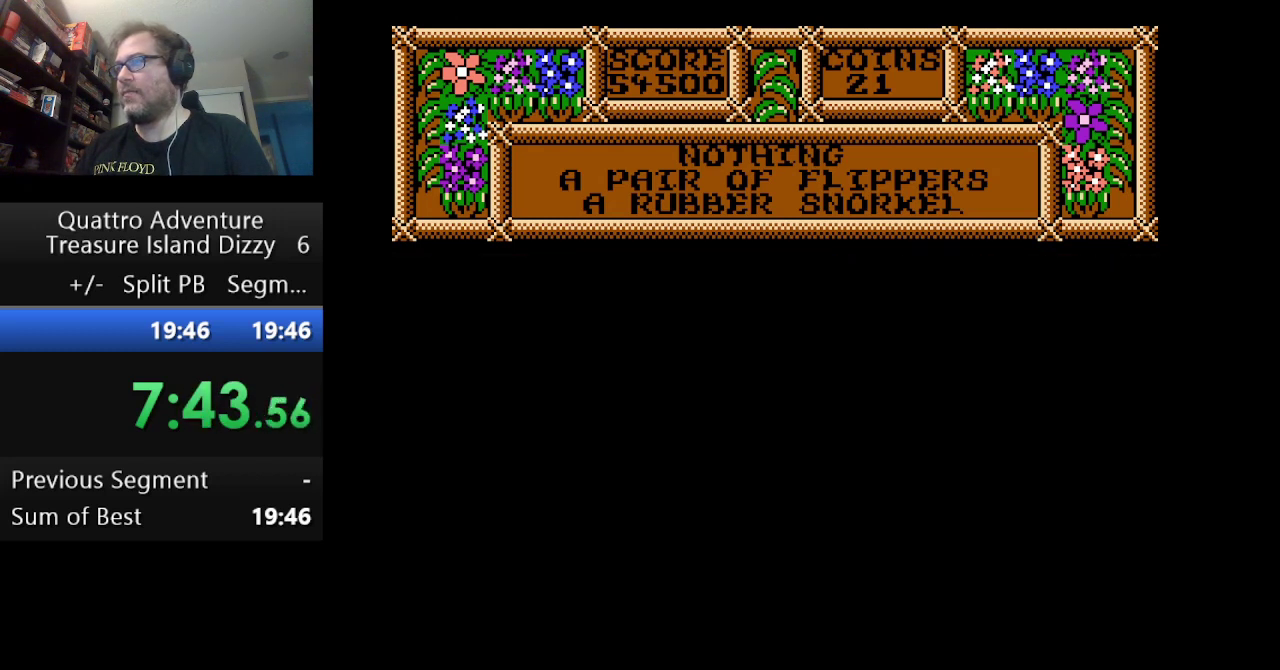
{"buttons": ["DPAD_LEFT"], "events": []}
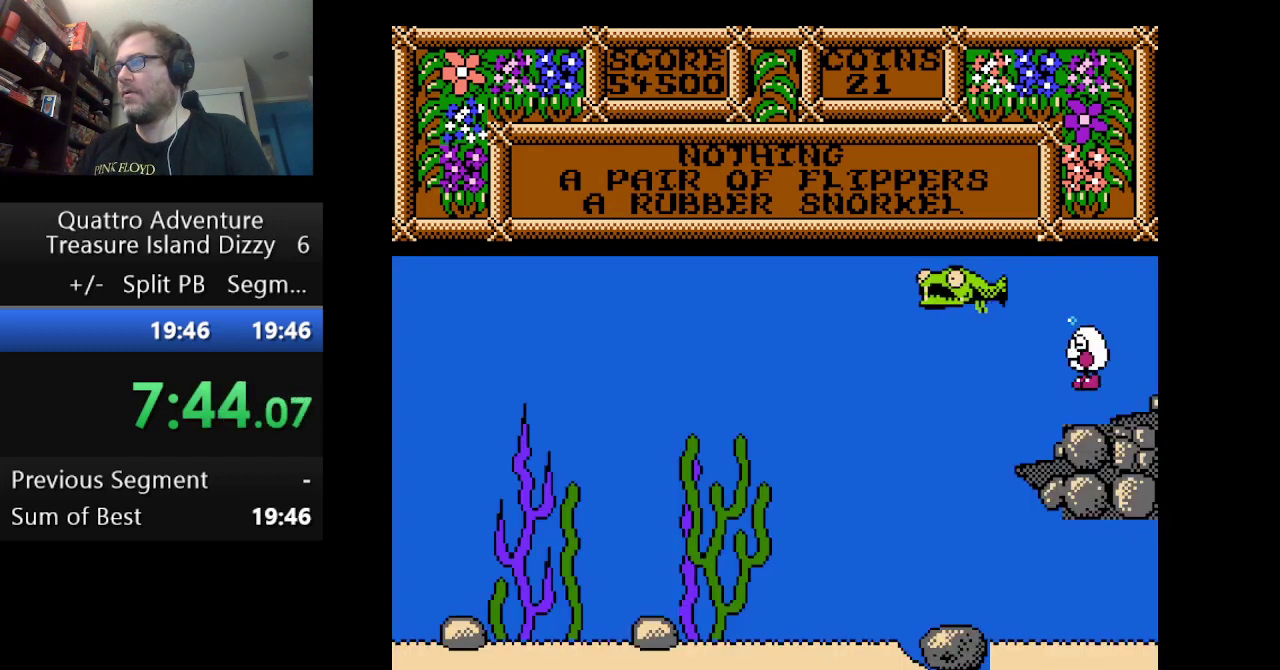
{"buttons": ["DPAD_LEFT"], "events": []}
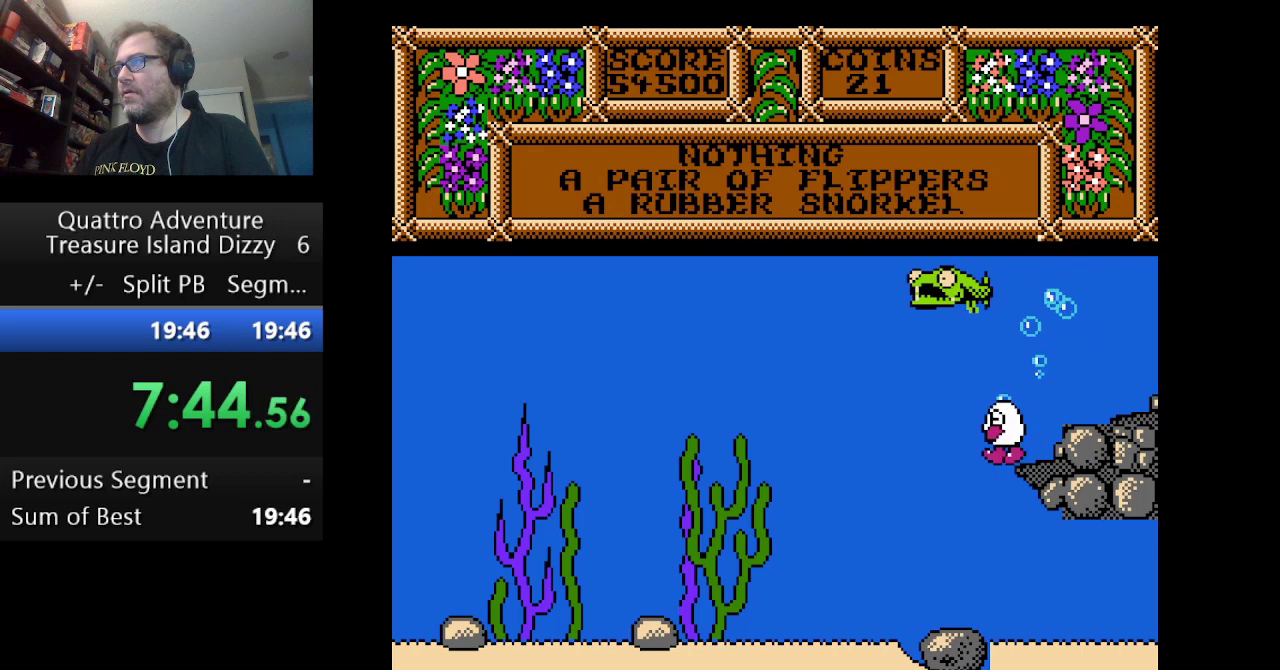
{"buttons": ["DPAD_LEFT"], "events": [[209, "A", "down"], [417, "A", "up"]]}
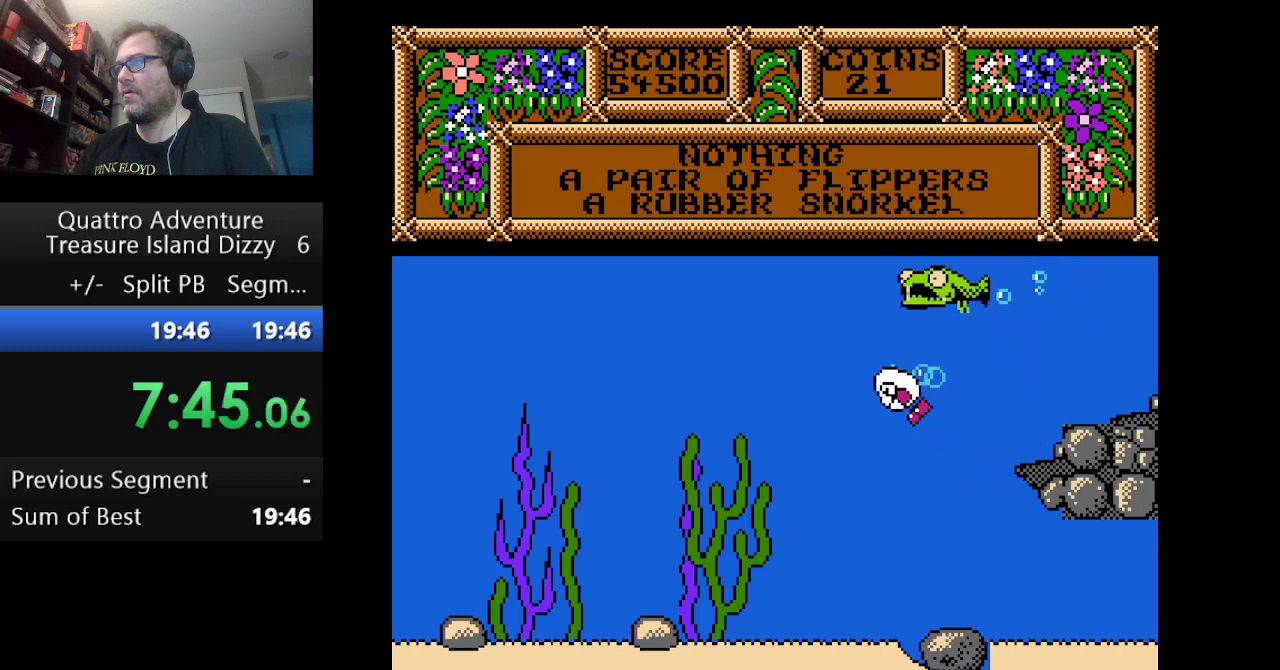
{"buttons": ["DPAD_LEFT"], "events": []}
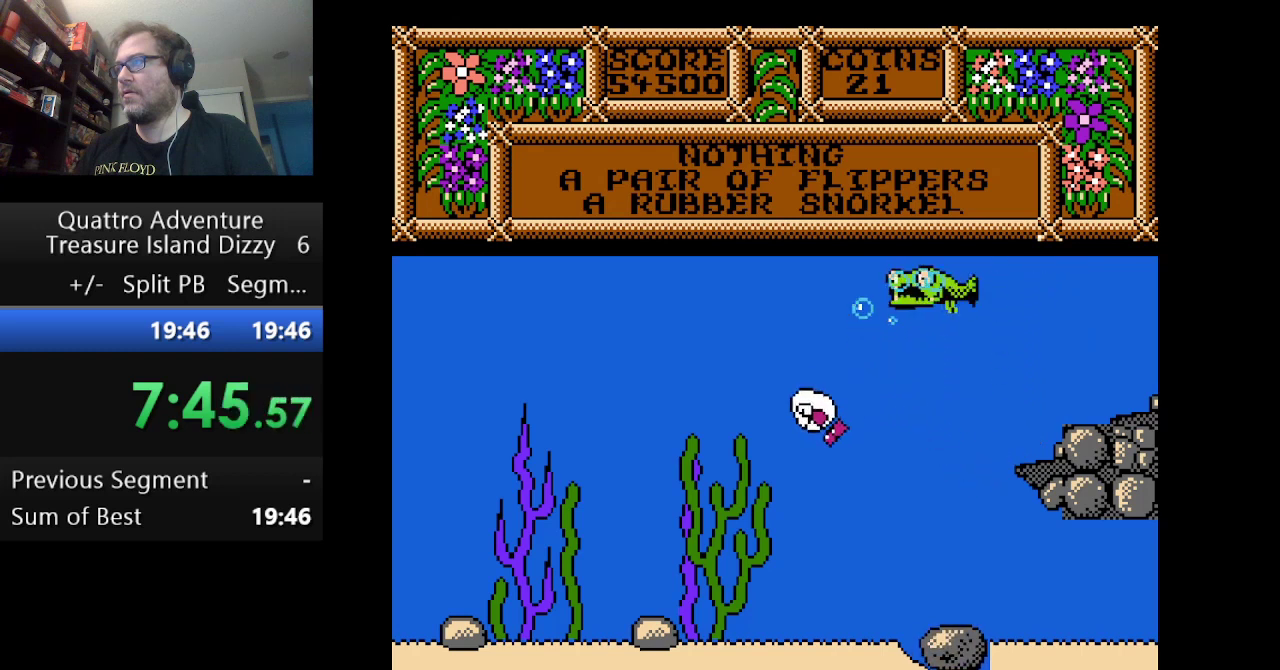
{"buttons": ["A", "DPAD_LEFT"], "events": [[459, "A", "down"]]}
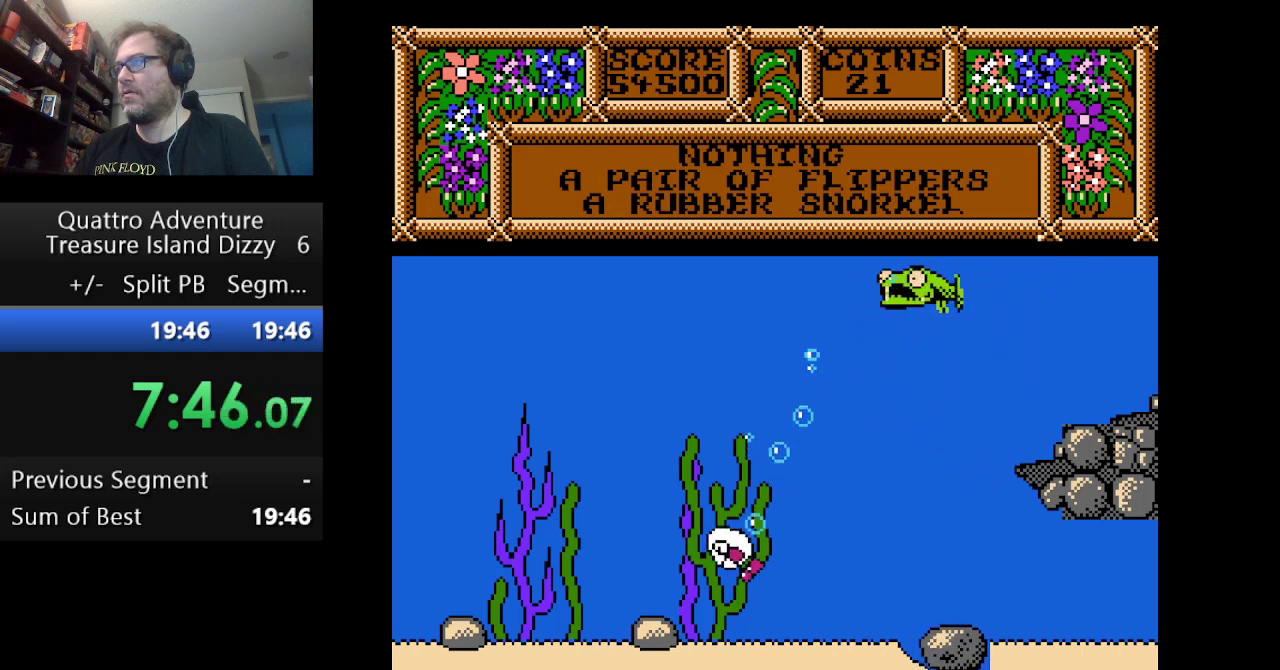
{"buttons": ["DPAD_LEFT"], "events": [[41, "A", "up"]]}
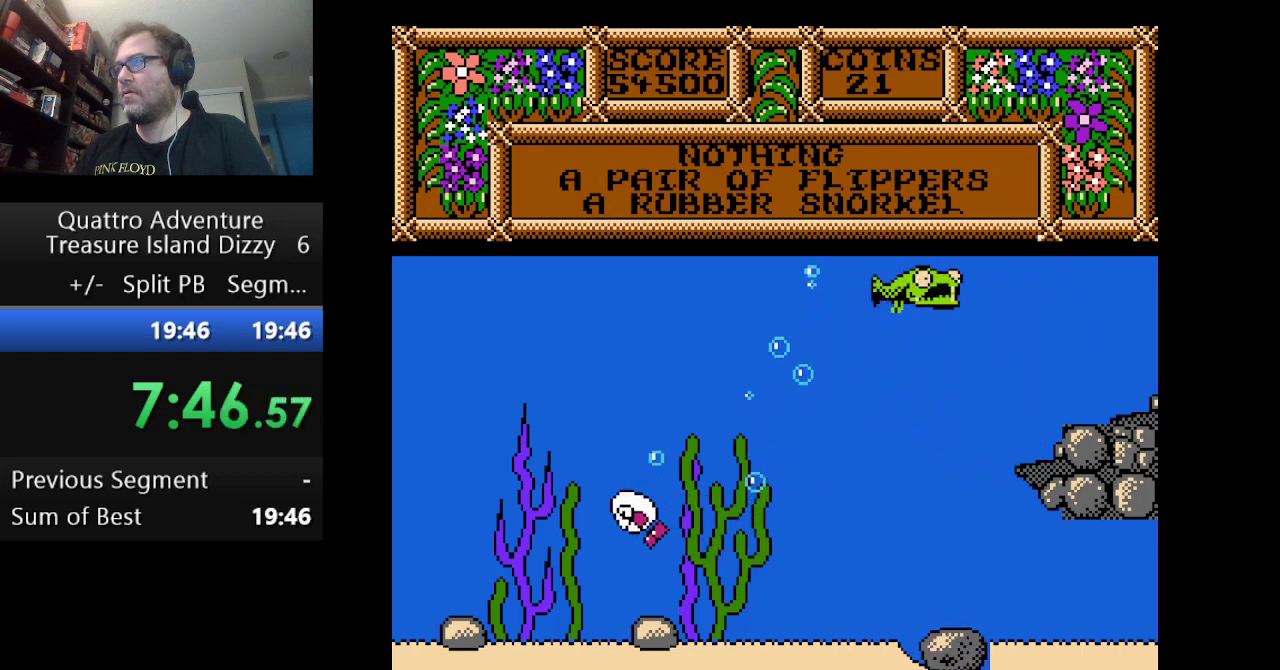
{"buttons": ["A", "DPAD_LEFT"], "events": [[376, "A", "down"]]}
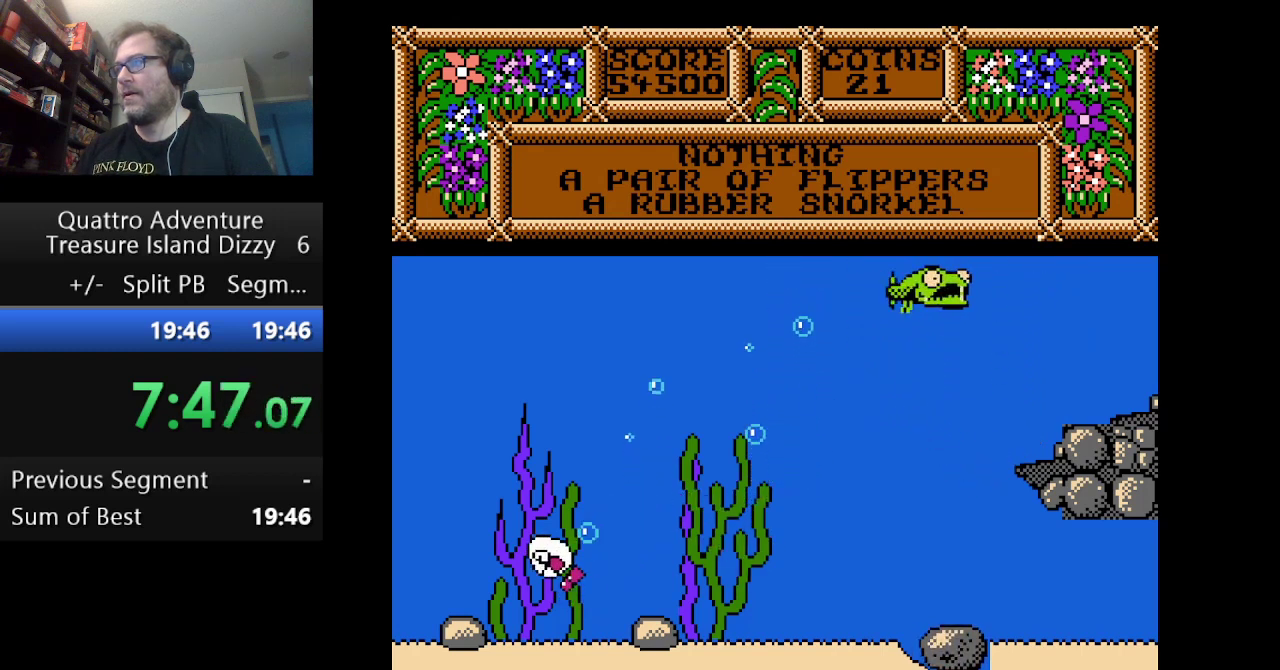
{"buttons": ["DPAD_LEFT"], "events": [[41, "A", "up"]]}
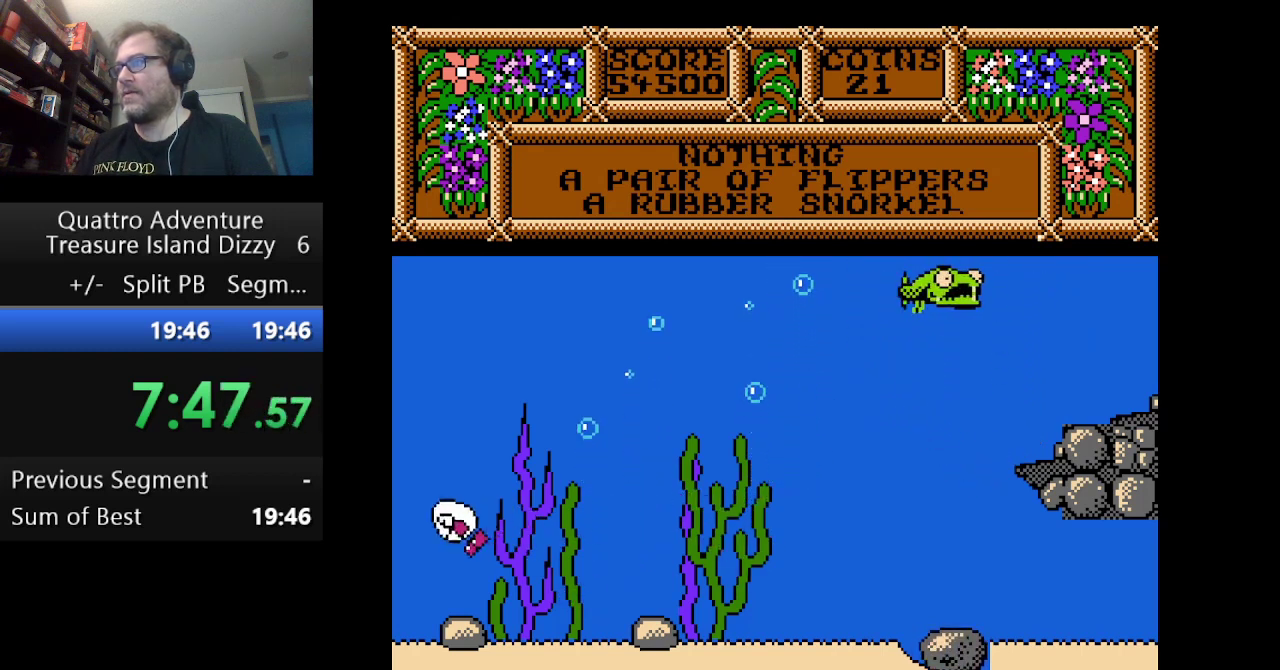
{"buttons": ["DPAD_LEFT"], "events": []}
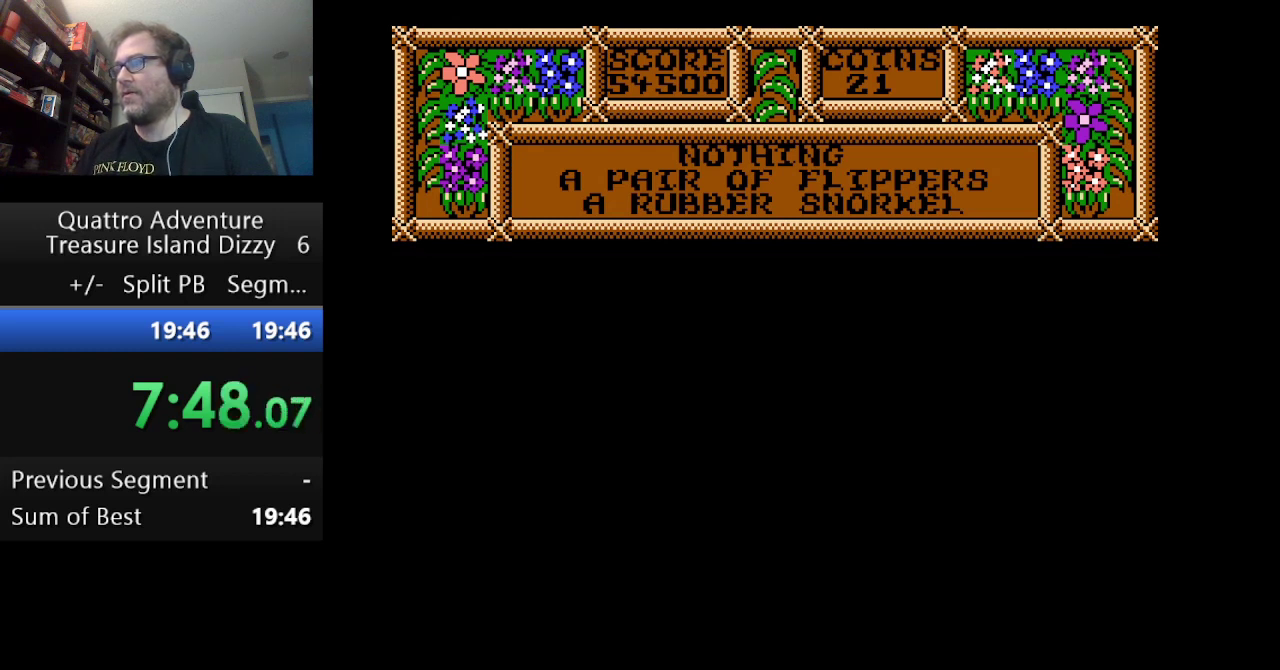
{"buttons": ["DPAD_LEFT"], "events": []}
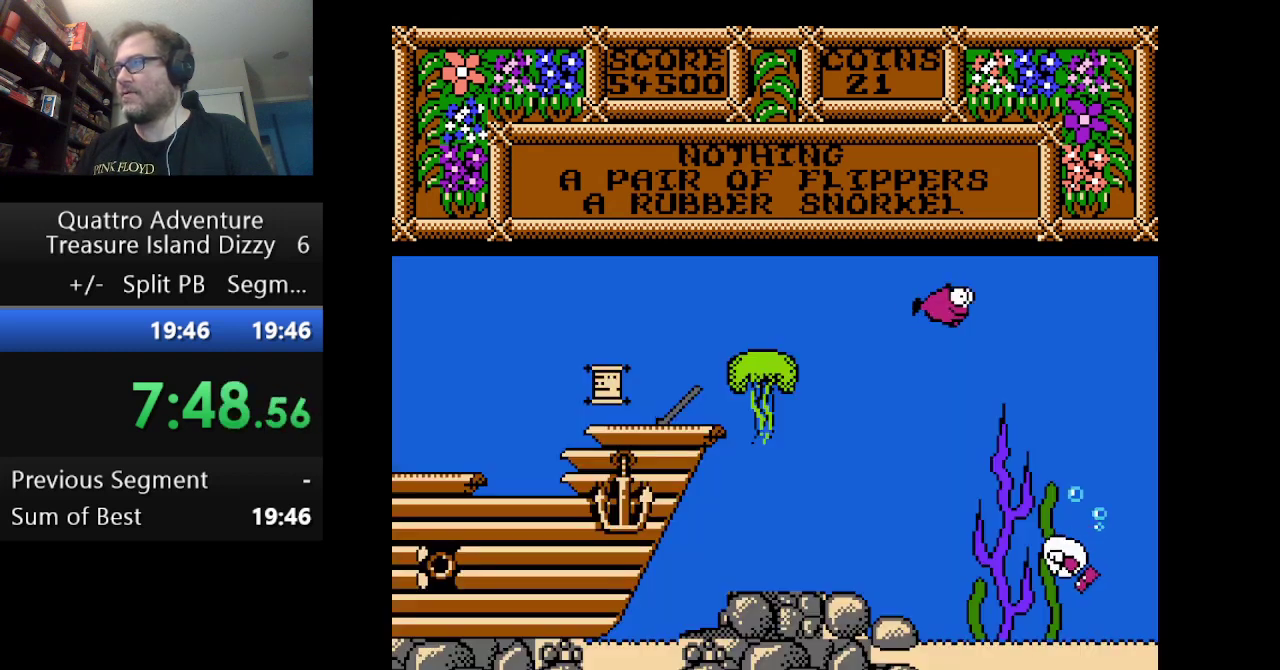
{"buttons": ["A", "DPAD_LEFT"], "events": [[459, "A", "down"]]}
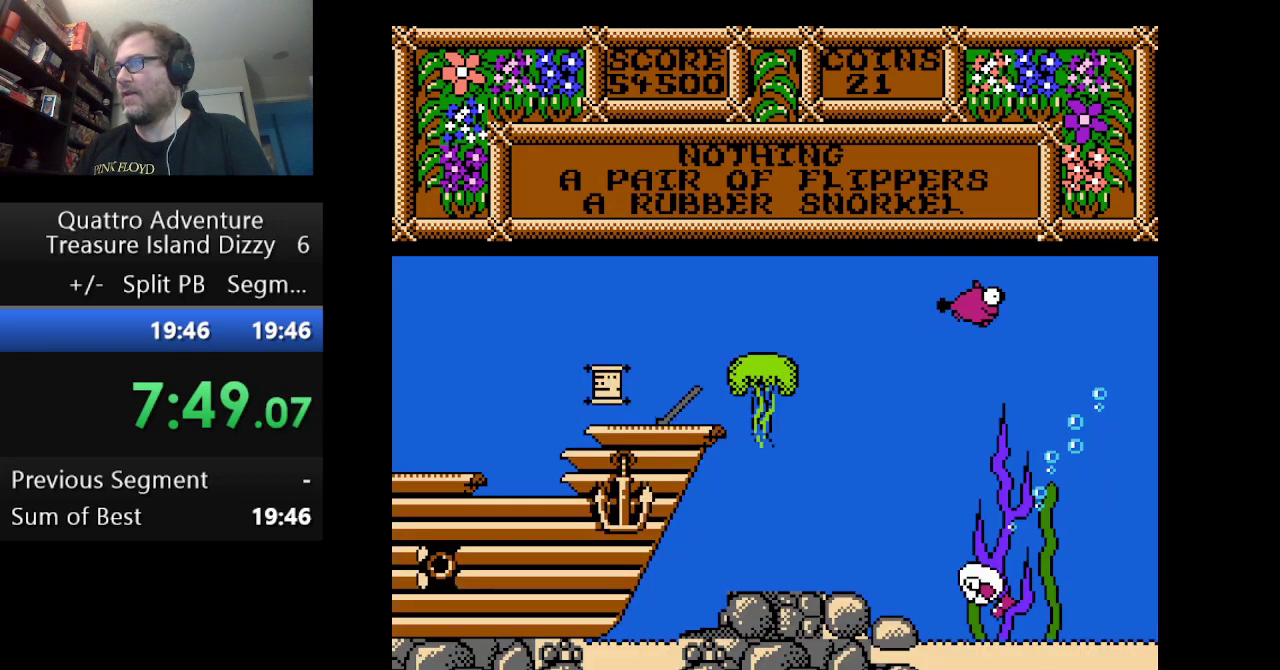
{"buttons": ["DPAD_LEFT"], "events": [[167, "A", "up"]]}
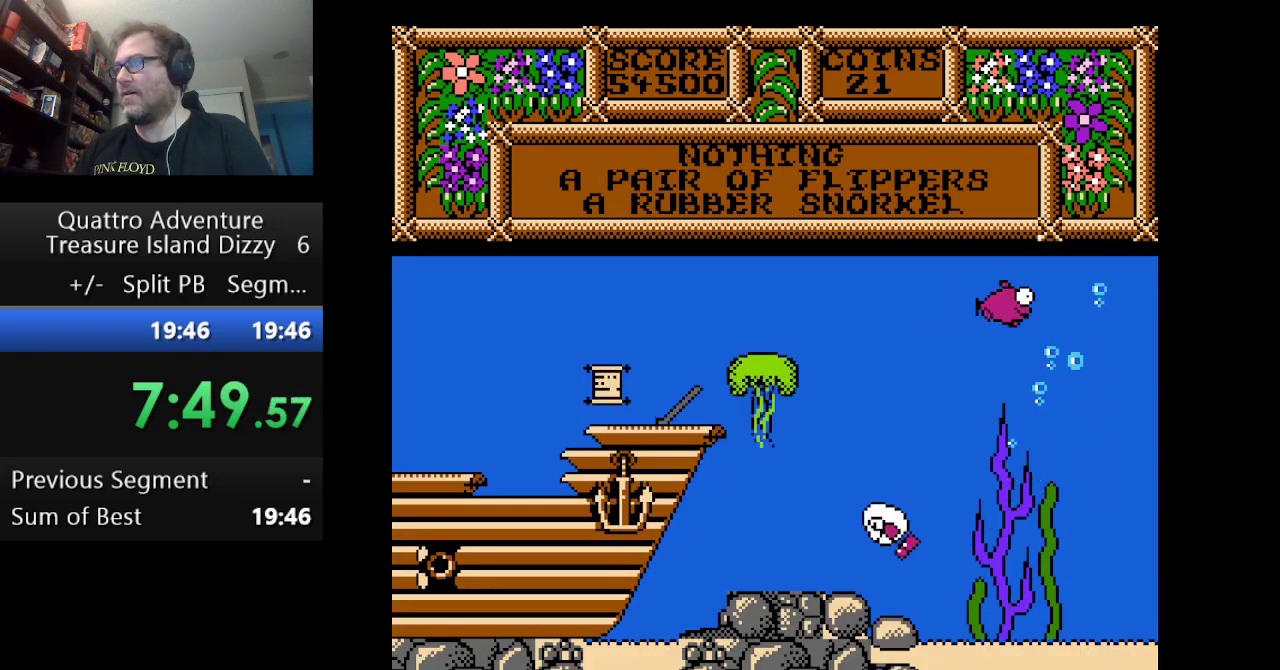
{"buttons": ["DPAD_LEFT"], "events": []}
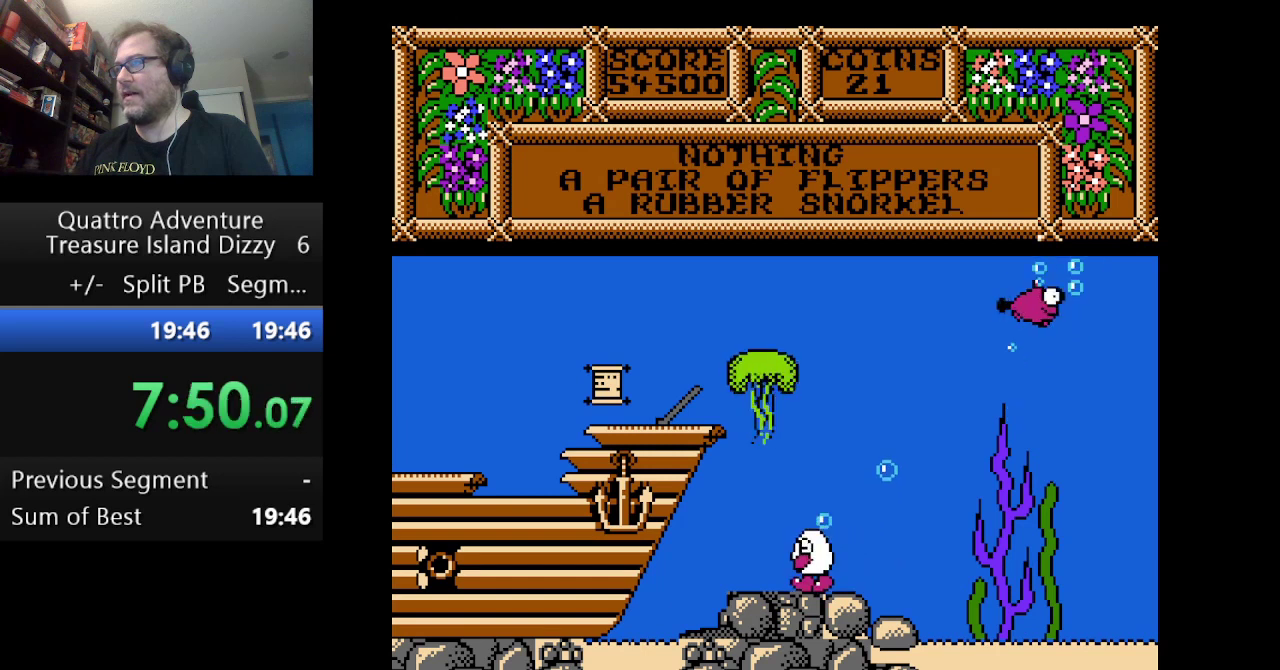
{"buttons": ["DPAD_LEFT"], "events": []}
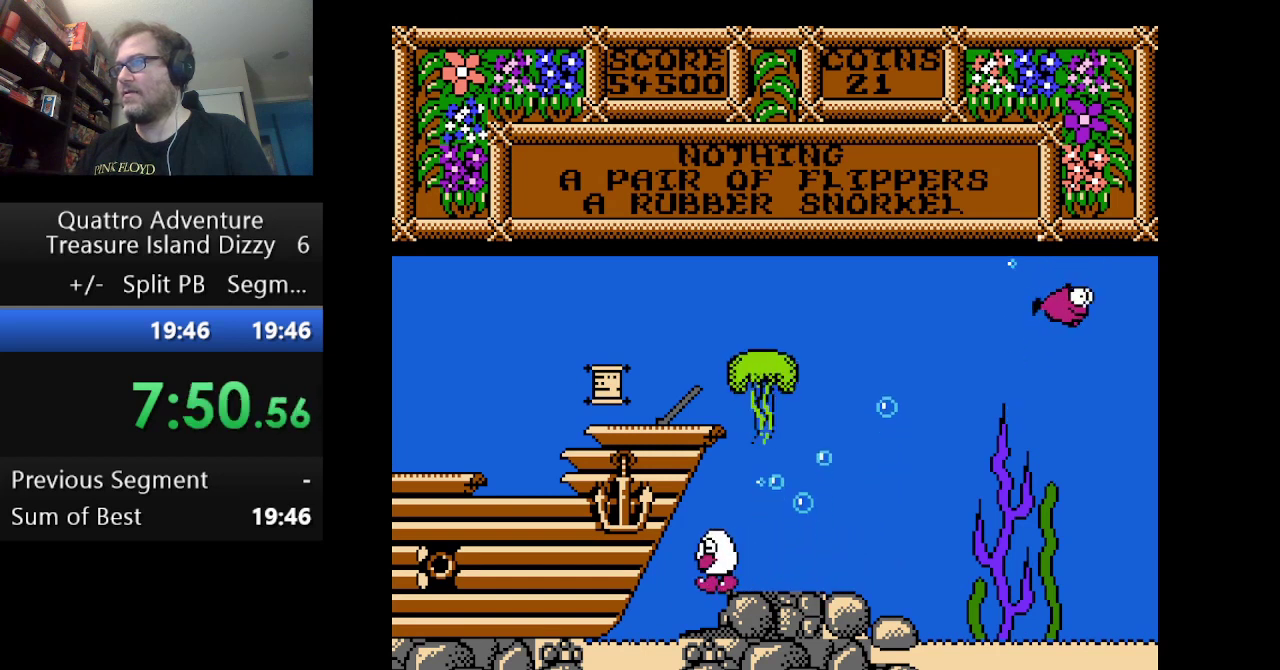
{"buttons": ["DPAD_LEFT"], "events": [[209, "A", "down"], [334, "A", "up"]]}
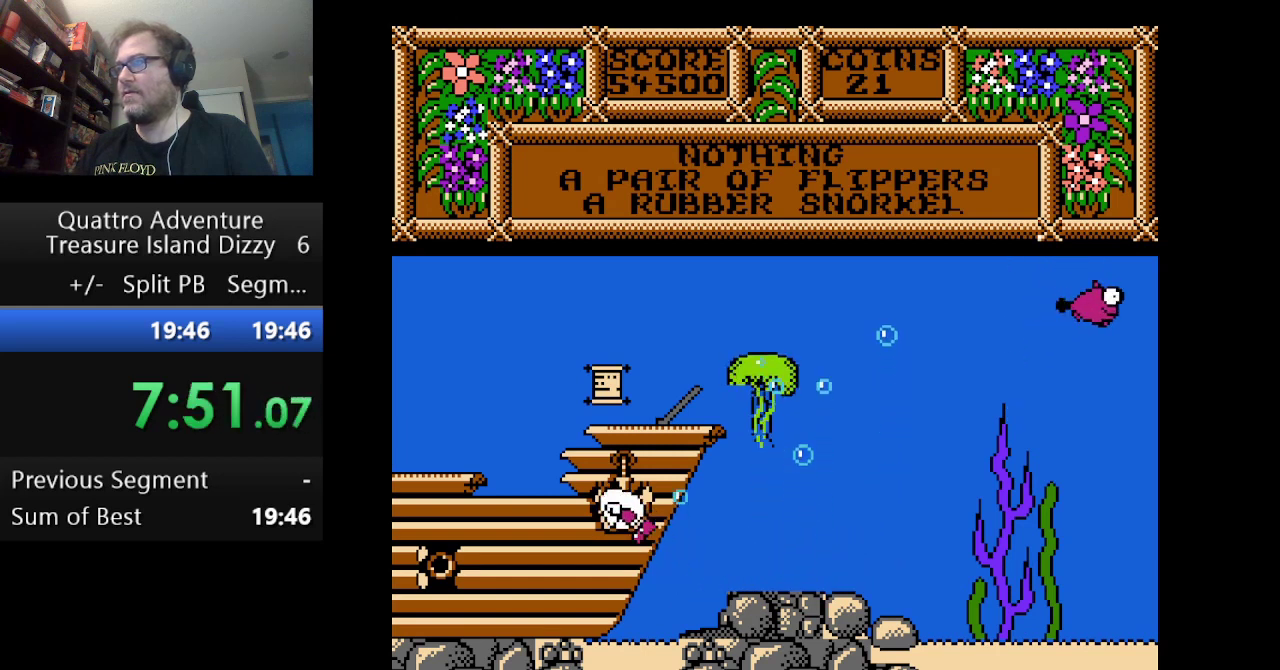
{"buttons": ["A"], "events": [[41, "A", "down"], [167, "A", "up"], [250, "A", "down"], [417, "DPAD_LEFT", "up"]]}
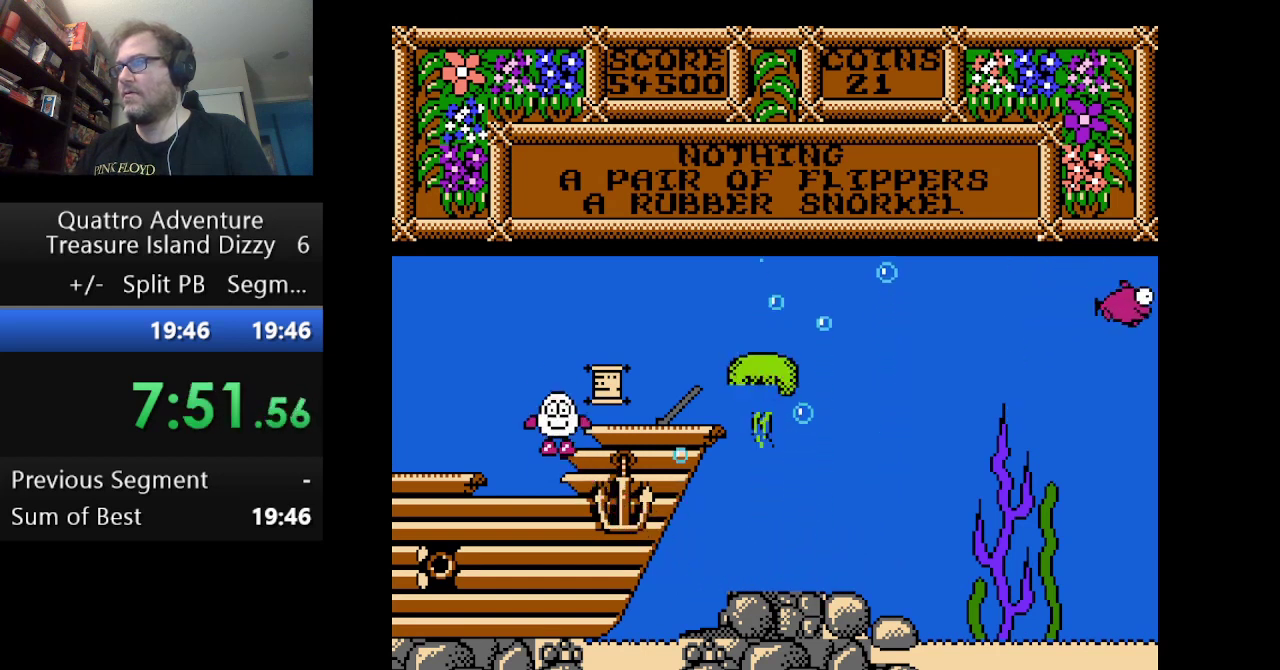
{"buttons": ["DPAD_RIGHT"], "events": [[250, "A", "up"], [292, "DPAD_RIGHT", "down"]]}
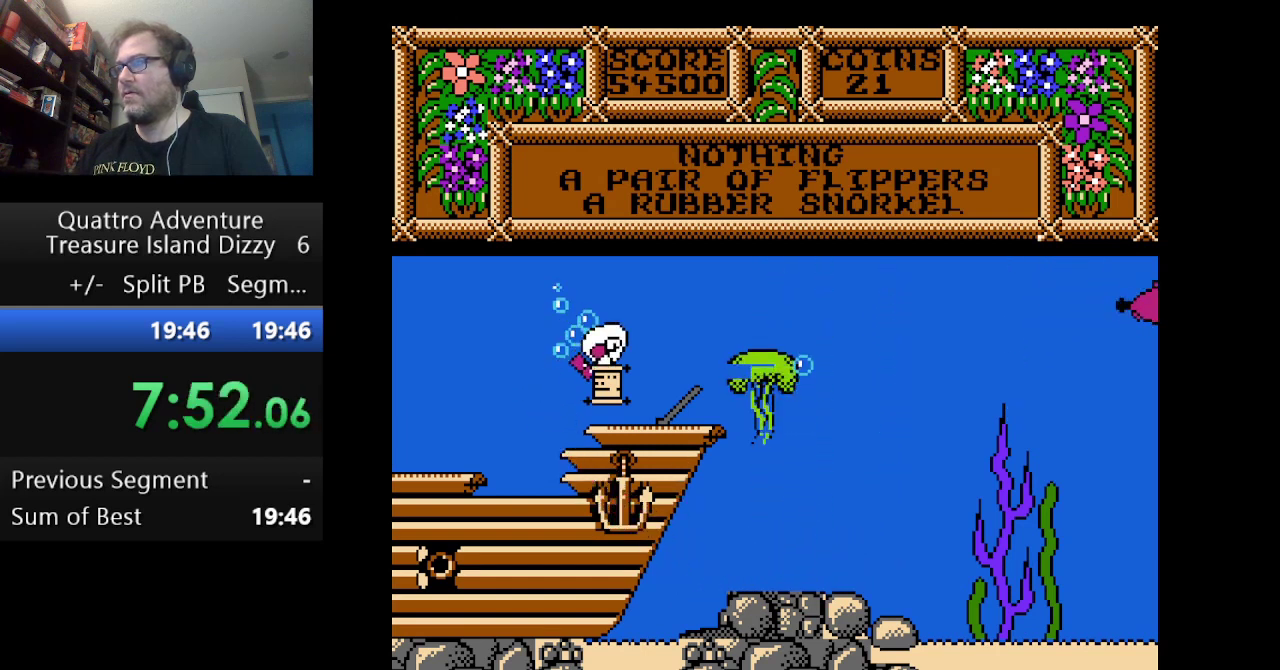
{"buttons": [], "events": [[459, "DPAD_RIGHT", "up"]]}
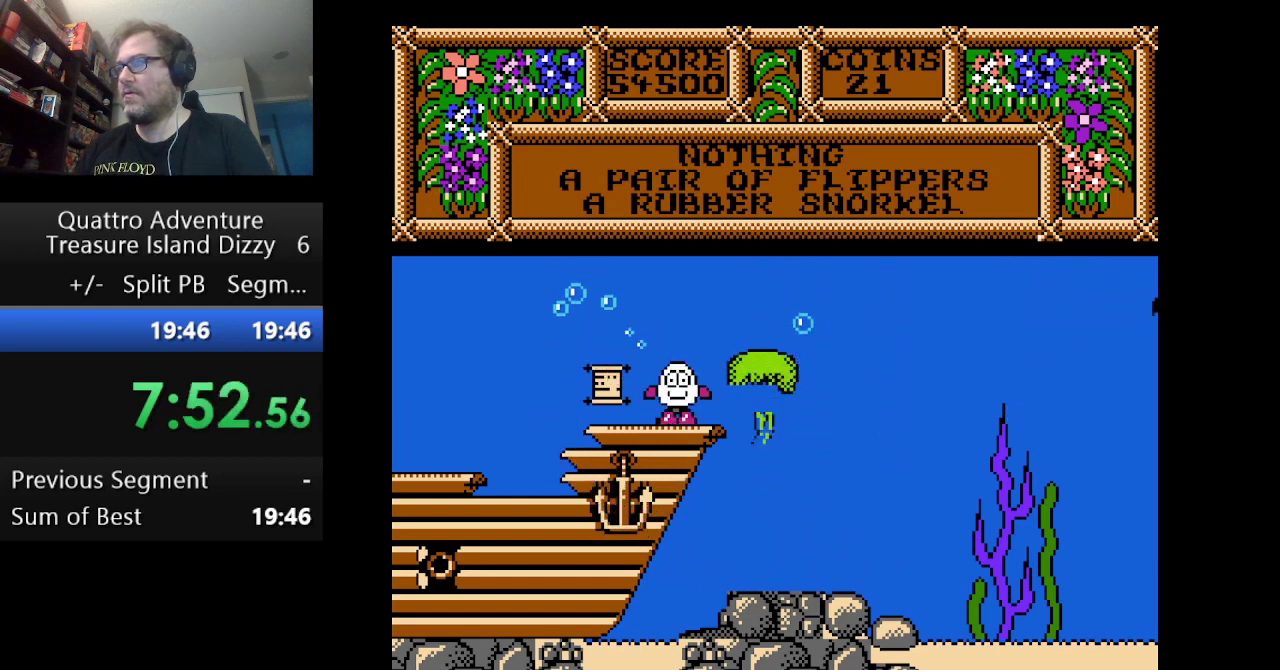
{"buttons": ["DPAD_LEFT"], "events": [[167, "B", "down"], [292, "B", "up"], [334, "DPAD_LEFT", "down"]]}
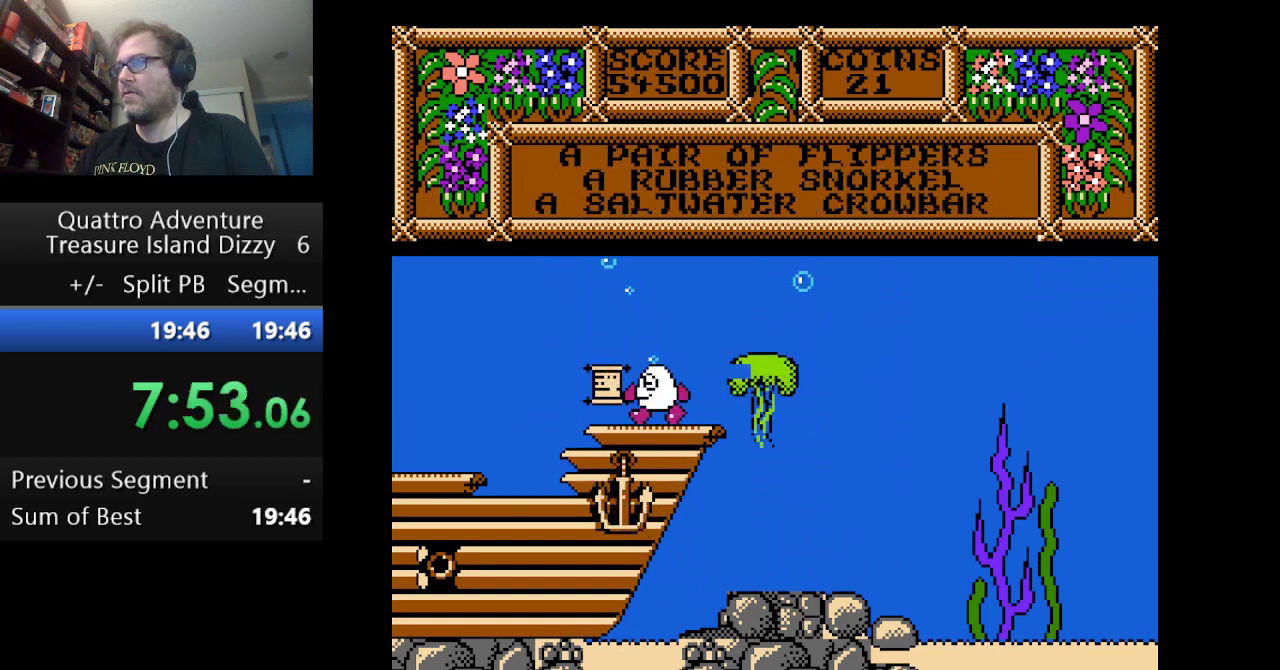
{"buttons": ["DPAD_LEFT"], "events": []}
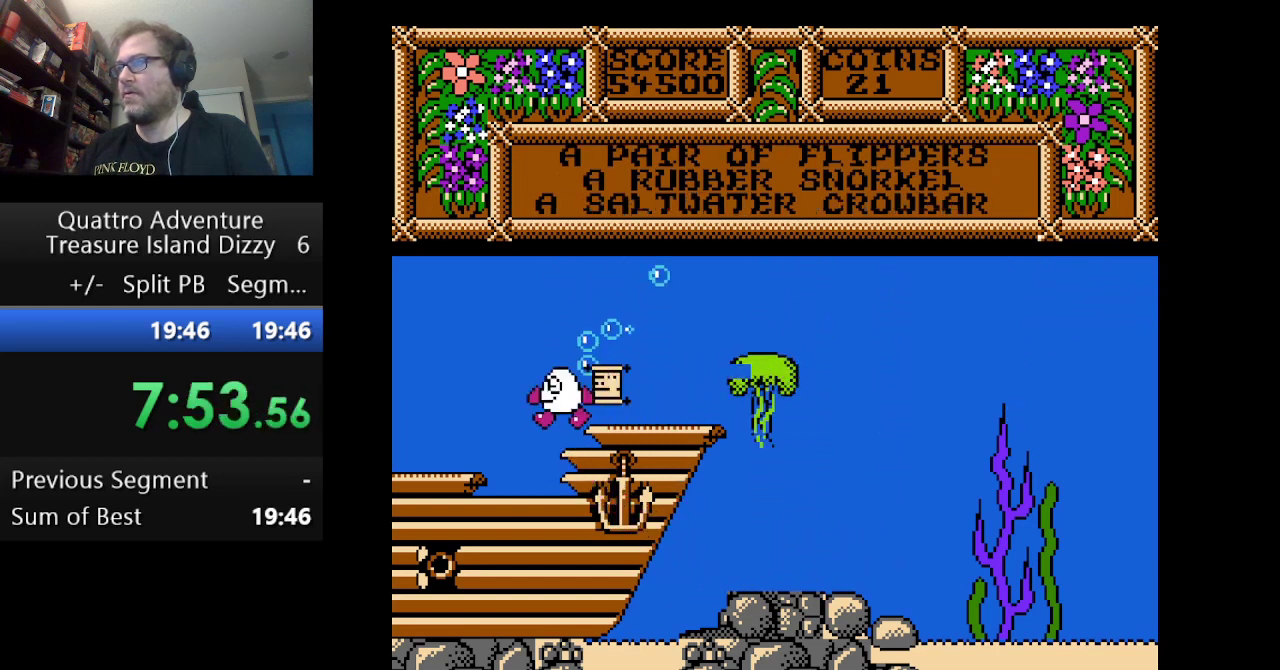
{"buttons": ["DPAD_RIGHT"], "events": [[167, "DPAD_LEFT", "up"], [292, "DPAD_RIGHT", "down"]]}